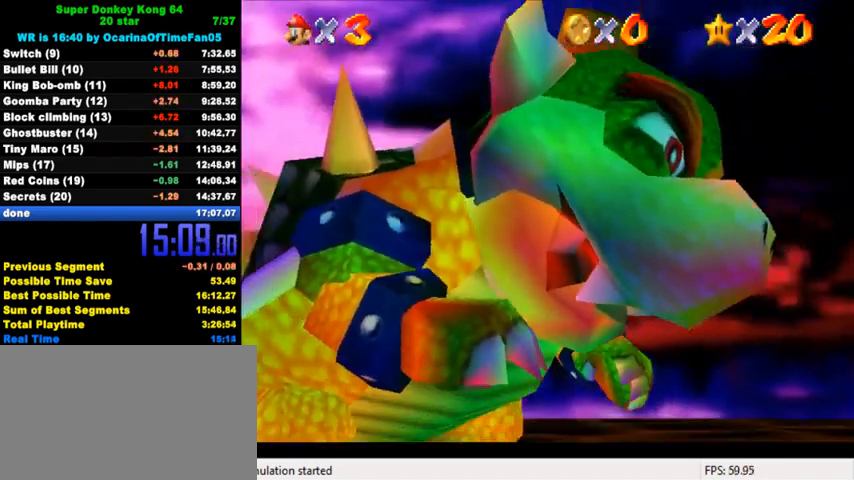
Gameplay with keyboard; each line is a JSON object with the keys held at the frame after it. "events" lists presses ("down") and releases ("up") of "a", "c", "ctrl", "d", "down", "left", "return", "right", "s", "shift", "up", "w", "x" and "y" between this image and that frame as [ms after this image, input, new state], when the widget could be followed in between. No other keys are recorded. Mouse input is not recorded.
{"keys": [], "events": [[233, "shift", "down"], [267, "ctrl", "down"], [333, "ctrl", "up"], [333, "shift", "up"], [433, "ctrl", "down"], [433, "shift", "down"], [467, "shift", "up"], [500, "ctrl", "up"]]}
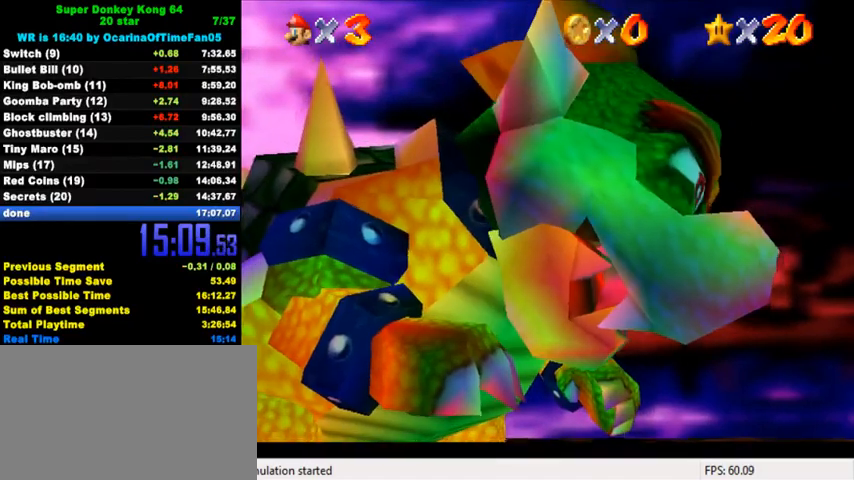
{"keys": [], "events": [[67, "ctrl", "down"], [67, "shift", "down"], [133, "shift", "up"], [167, "ctrl", "up"], [200, "ctrl", "down"], [200, "shift", "down"], [300, "ctrl", "up"], [300, "shift", "up"], [367, "ctrl", "down"], [367, "shift", "down"], [467, "ctrl", "up"], [467, "shift", "up"]]}
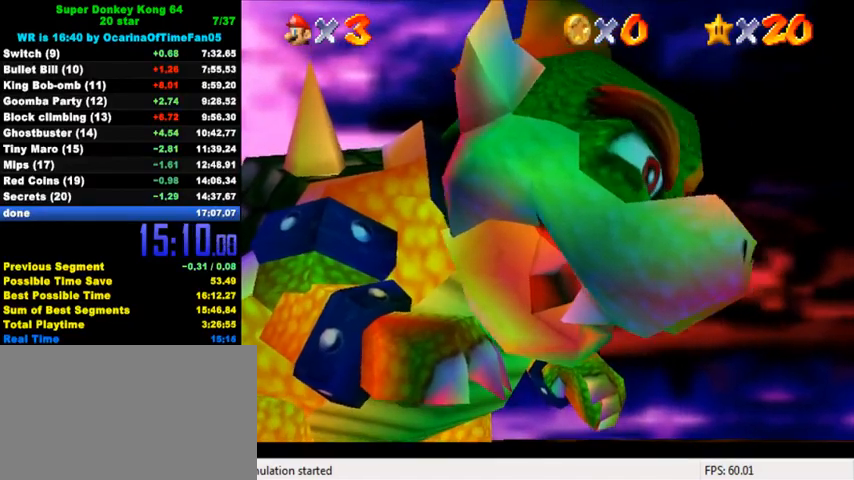
{"keys": ["ctrl", "shift"], "events": [[33, "ctrl", "down"], [33, "shift", "down"], [100, "ctrl", "up"], [100, "shift", "up"], [167, "ctrl", "down"], [167, "shift", "down"], [233, "ctrl", "up"], [233, "shift", "up"], [300, "ctrl", "down"], [300, "shift", "down"], [400, "ctrl", "up"], [400, "shift", "up"], [500, "ctrl", "down"], [500, "shift", "down"]]}
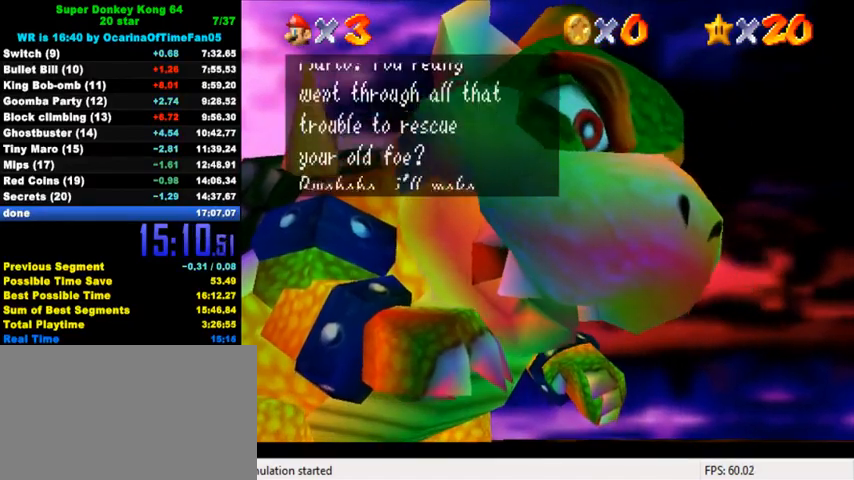
{"keys": [], "events": [[67, "ctrl", "up"], [67, "shift", "up"], [133, "ctrl", "down"], [133, "shift", "down"], [167, "shift", "up"], [200, "ctrl", "up"], [267, "ctrl", "down"], [267, "shift", "down"], [300, "shift", "up"], [333, "ctrl", "up"], [400, "ctrl", "down"], [400, "shift", "down"], [433, "shift", "up"], [467, "ctrl", "up"]]}
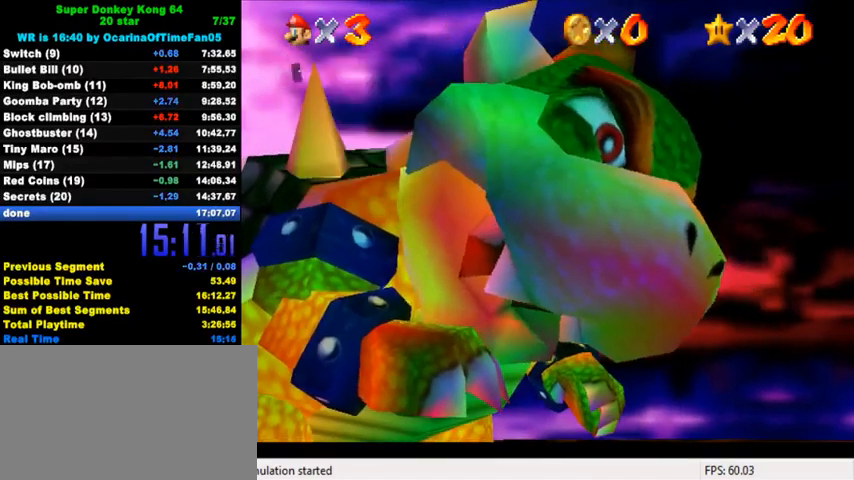
{"keys": ["left"], "events": [[33, "ctrl", "down"], [33, "shift", "down"], [67, "ctrl", "up"], [100, "shift", "up"], [167, "ctrl", "down"], [167, "left", "down"], [167, "shift", "down"], [300, "ctrl", "up"], [300, "shift", "up"]]}
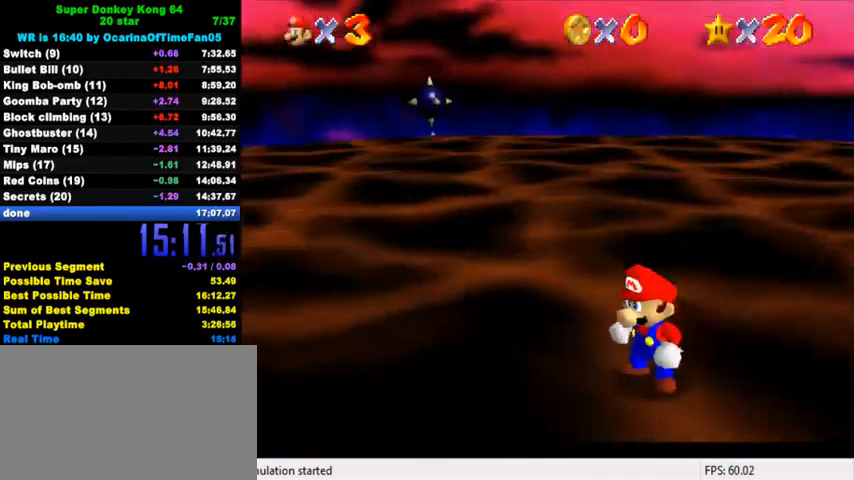
{"keys": ["down", "left"], "events": [[367, "down", "down"]]}
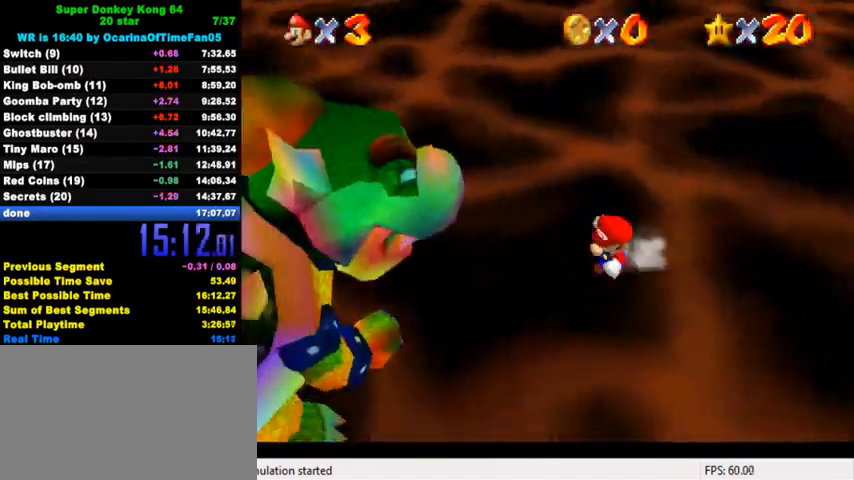
{"keys": ["a", "left", "up"], "events": [[33, "down", "up"], [367, "a", "down"], [367, "up", "down"], [433, "a", "up"], [500, "a", "down"]]}
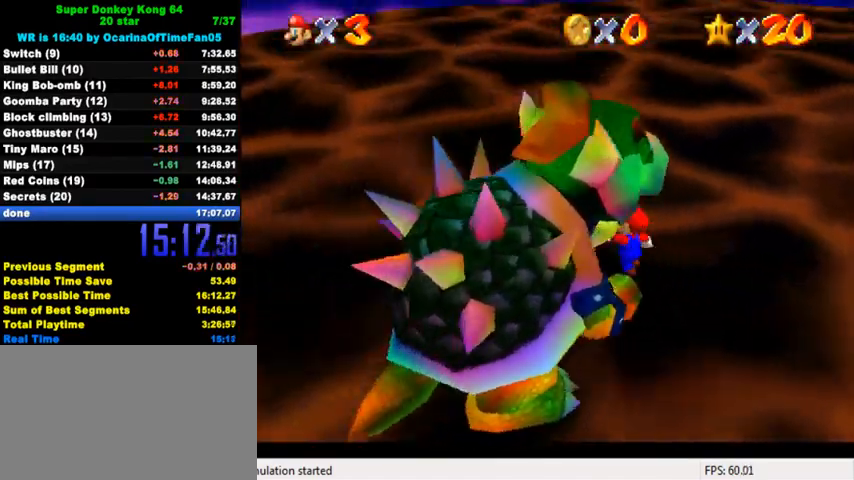
{"keys": ["down"], "events": [[67, "up", "up"], [100, "a", "up"], [167, "a", "down"], [200, "down", "down"], [233, "a", "up"], [267, "a", "down"], [400, "a", "up"], [433, "left", "up"]]}
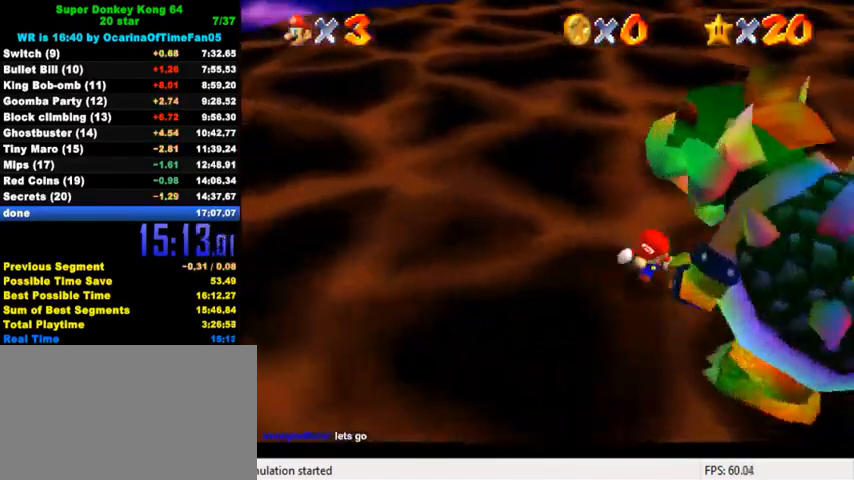
{"keys": ["right", "up"], "events": [[167, "right", "down"], [367, "down", "up"], [500, "up", "down"]]}
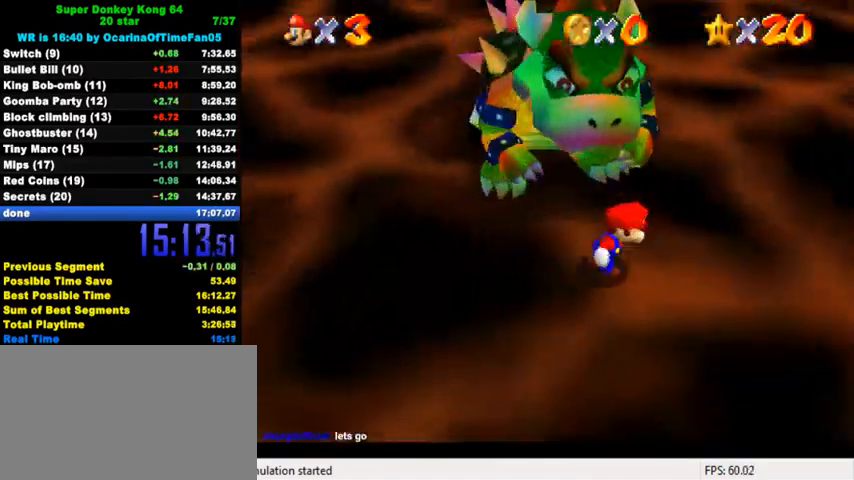
{"keys": ["left", "up"], "events": [[100, "right", "up"], [367, "left", "down"]]}
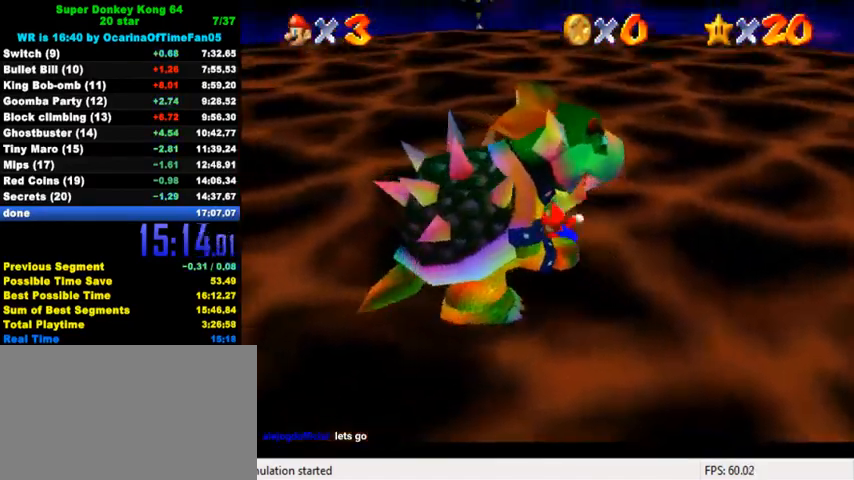
{"keys": ["down", "left"], "events": [[133, "up", "up"], [333, "down", "down"]]}
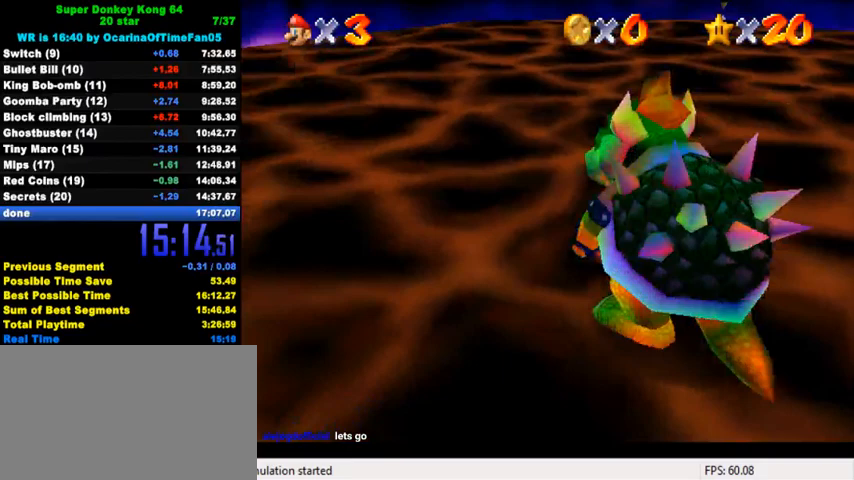
{"keys": ["right"], "events": [[133, "left", "up"], [333, "right", "down"], [467, "down", "up"]]}
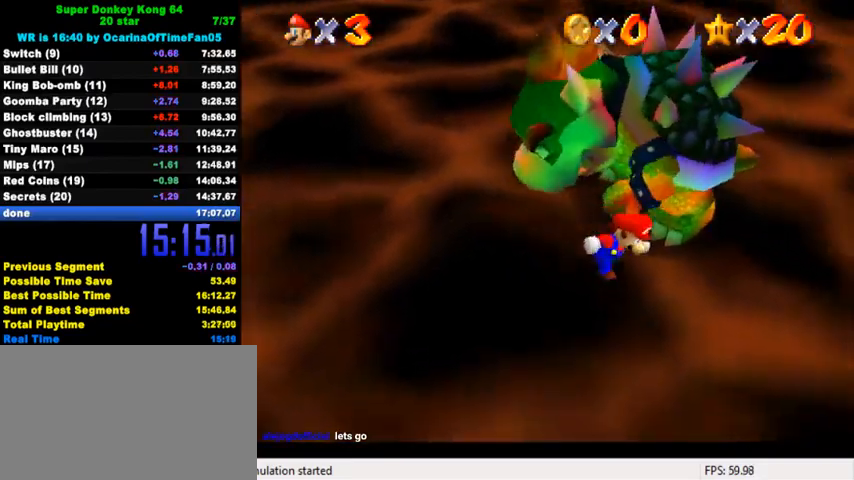
{"keys": ["ctrl", "left", "up"], "events": [[133, "up", "down"], [267, "right", "up"], [467, "left", "down"], [500, "ctrl", "down"]]}
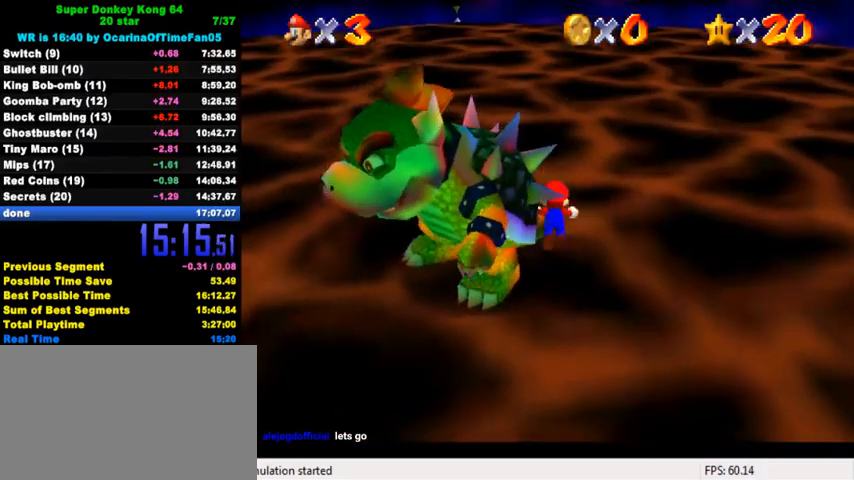
{"keys": ["right", "shift"], "events": [[67, "up", "up"], [100, "right", "down"], [133, "ctrl", "up"], [133, "left", "up"], [200, "left", "down"], [300, "left", "up"], [367, "left", "down"], [400, "left", "up"], [400, "right", "up"], [433, "right", "down"], [500, "shift", "down"]]}
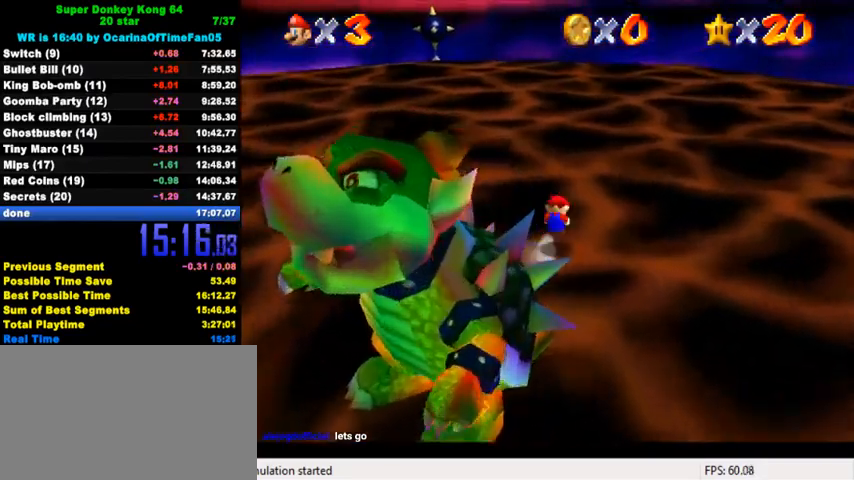
{"keys": ["d", "down", "right"], "events": [[67, "right", "up"], [100, "left", "down"], [133, "down", "down"], [133, "shift", "up"], [267, "d", "down"], [367, "d", "up"], [433, "left", "up"], [433, "right", "down"], [467, "d", "down"]]}
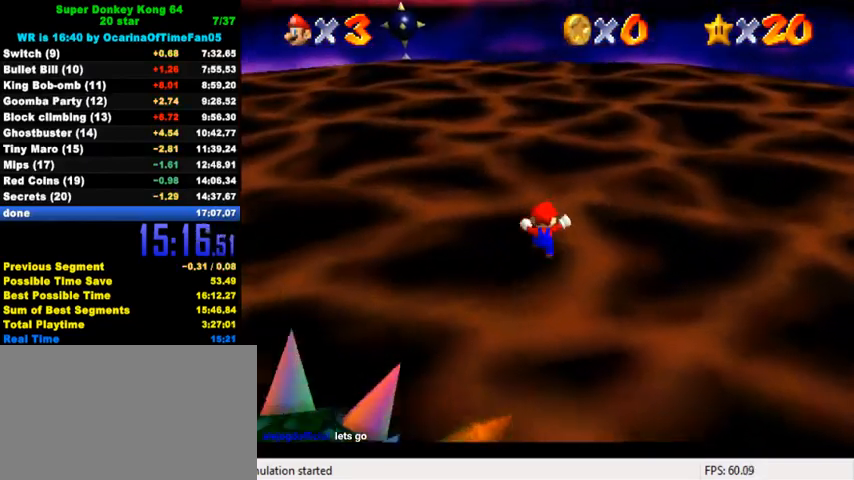
{"keys": ["down", "left"], "events": [[67, "d", "up"], [167, "d", "down"], [233, "right", "up"], [267, "d", "up"], [333, "d", "down"], [367, "left", "down"], [467, "d", "up"]]}
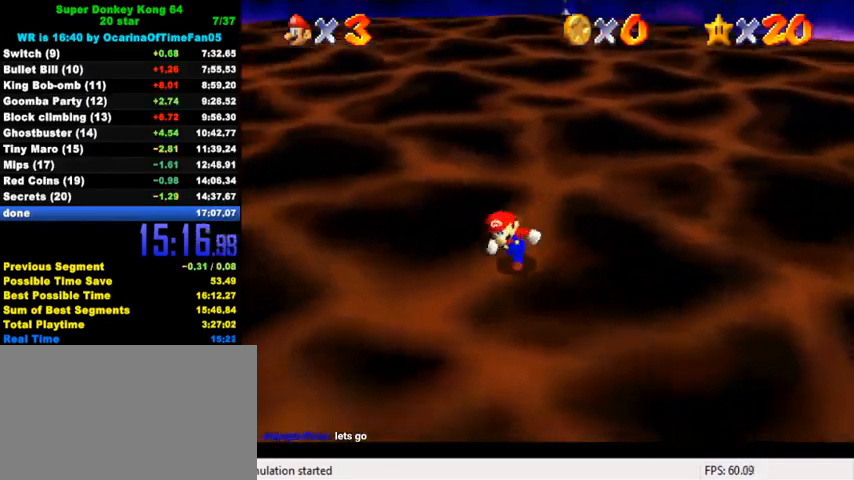
{"keys": ["left"], "events": [[67, "d", "down"], [167, "d", "up"], [333, "down", "up"]]}
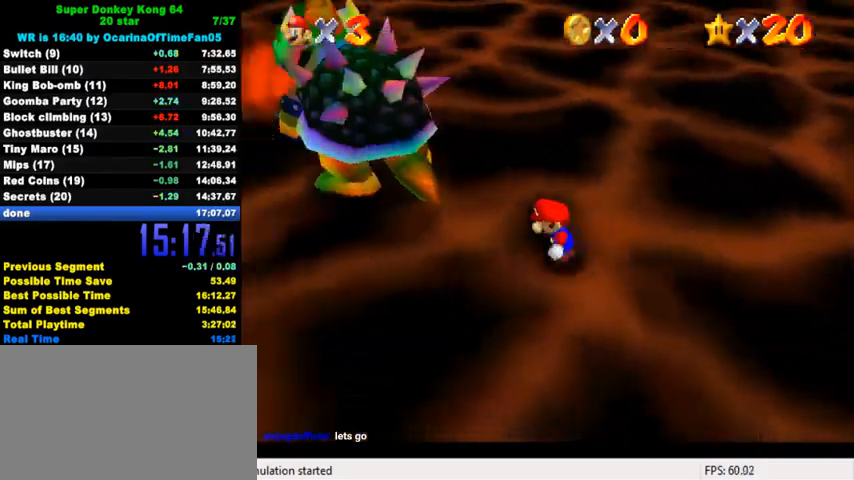
{"keys": ["left", "up"], "events": [[133, "a", "down"], [167, "up", "down"], [233, "up", "up"], [267, "a", "up"], [333, "a", "down"], [333, "up", "down"], [467, "a", "up"]]}
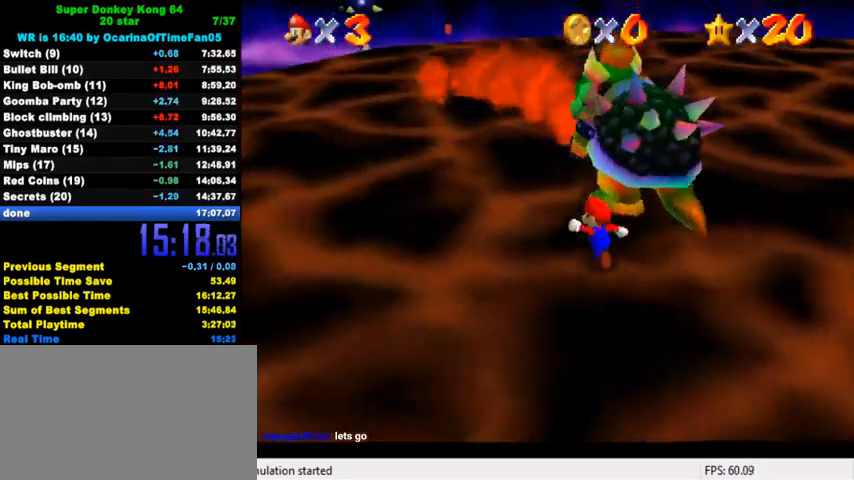
{"keys": [], "events": [[33, "a", "down"], [67, "left", "up"], [67, "up", "up"], [167, "a", "up"], [233, "a", "down"], [333, "a", "up"], [400, "a", "down"], [500, "a", "up"]]}
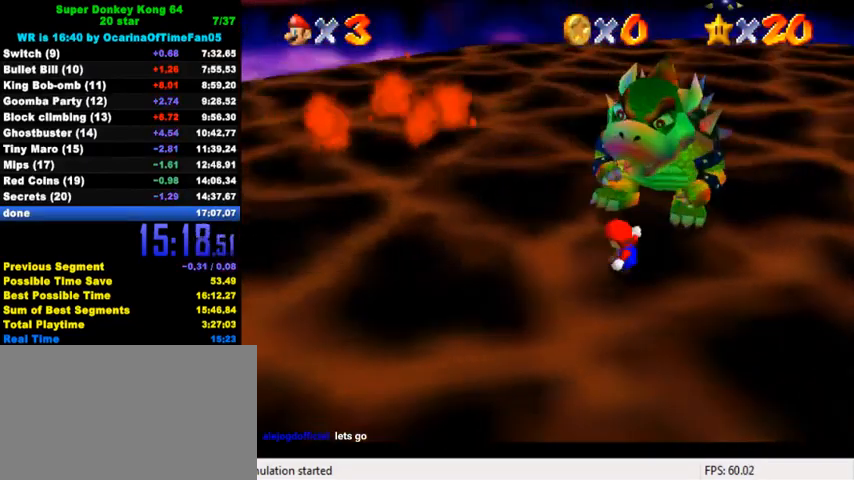
{"keys": [], "events": [[67, "a", "down"], [133, "a", "up"], [200, "a", "down"], [400, "a", "up"]]}
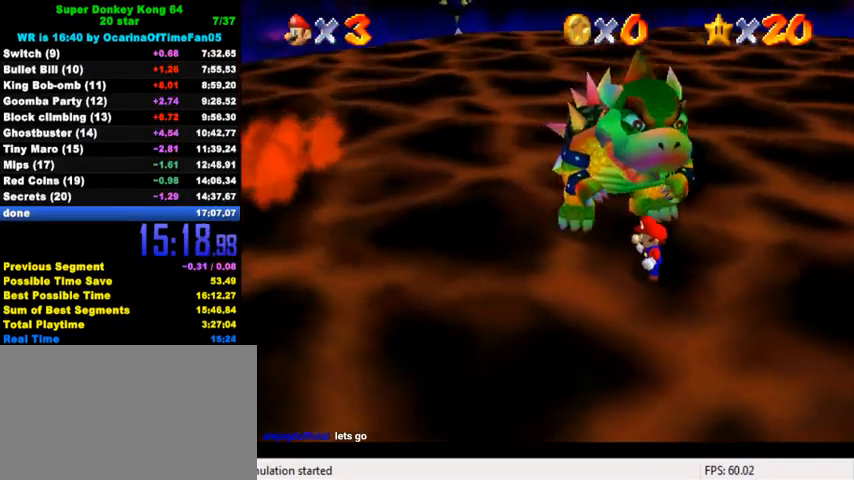
{"keys": [], "events": [[167, "right", "down"], [200, "right", "up"], [267, "ctrl", "down"], [367, "ctrl", "up"]]}
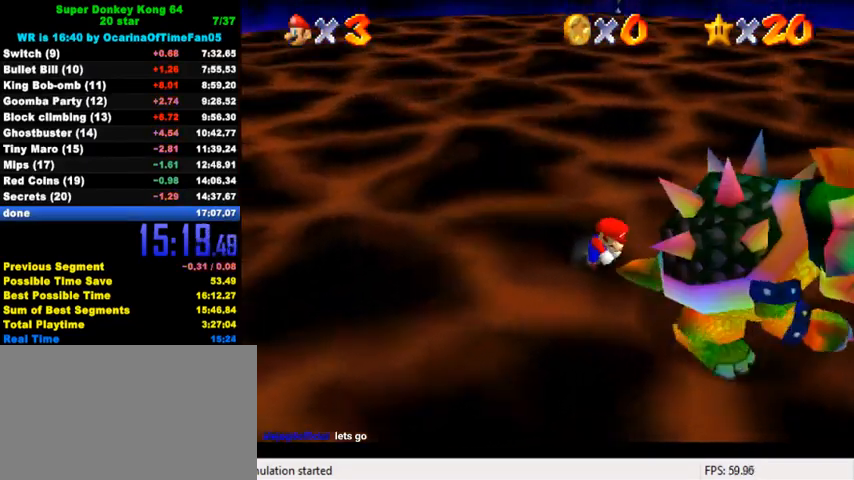
{"keys": ["right"], "events": [[167, "right", "down"], [233, "d", "down"], [233, "left", "down"], [300, "left", "up"], [333, "d", "up"], [367, "d", "down"], [367, "left", "down"], [467, "d", "up"], [500, "left", "up"]]}
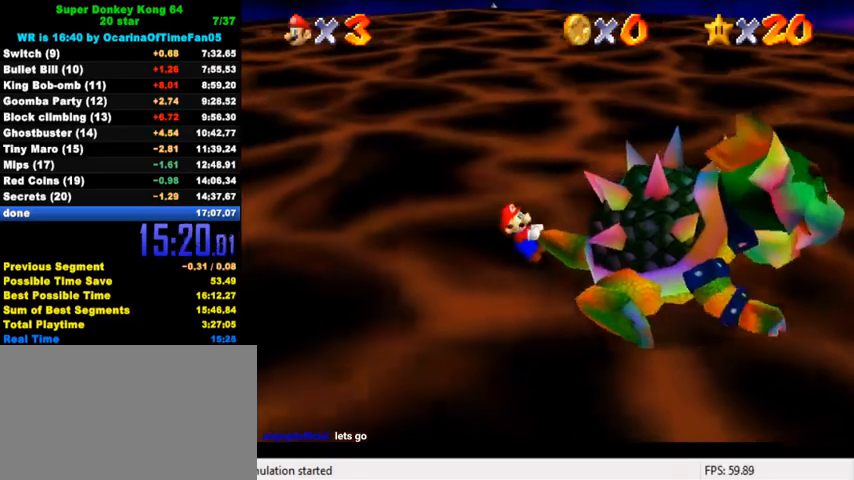
{"keys": ["left", "right"], "events": [[33, "d", "down"], [33, "left", "down"], [100, "left", "up"], [133, "d", "up"], [133, "left", "down"], [167, "d", "down"], [200, "left", "up"], [267, "d", "up"], [267, "left", "down"], [300, "left", "up"], [333, "d", "down"], [367, "left", "down"], [433, "d", "up"], [433, "left", "up"], [467, "left", "down"]]}
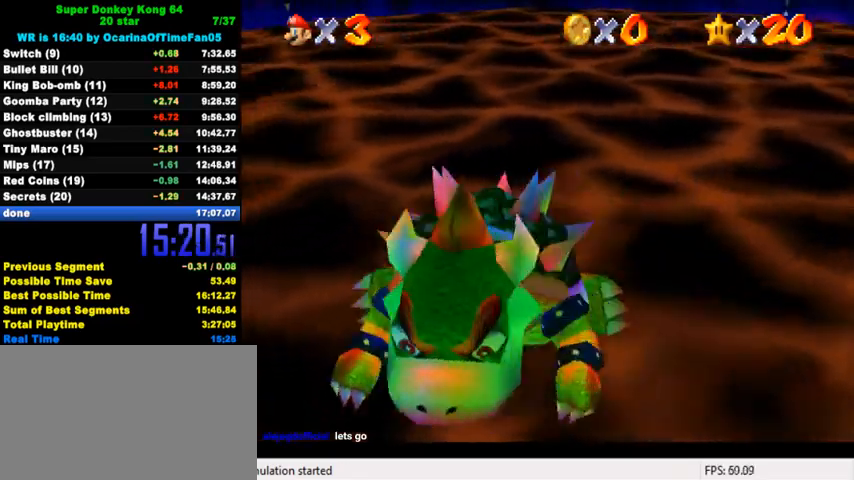
{"keys": ["d", "left", "right"], "events": [[33, "d", "down"], [67, "left", "up"], [100, "left", "down"], [133, "d", "up"], [167, "d", "down"], [167, "left", "up"], [200, "left", "down"], [233, "left", "up"], [267, "d", "up"], [300, "left", "down"], [333, "d", "down"], [367, "left", "up"], [400, "d", "up"], [400, "left", "down"], [467, "d", "down"], [467, "left", "up"], [500, "left", "down"]]}
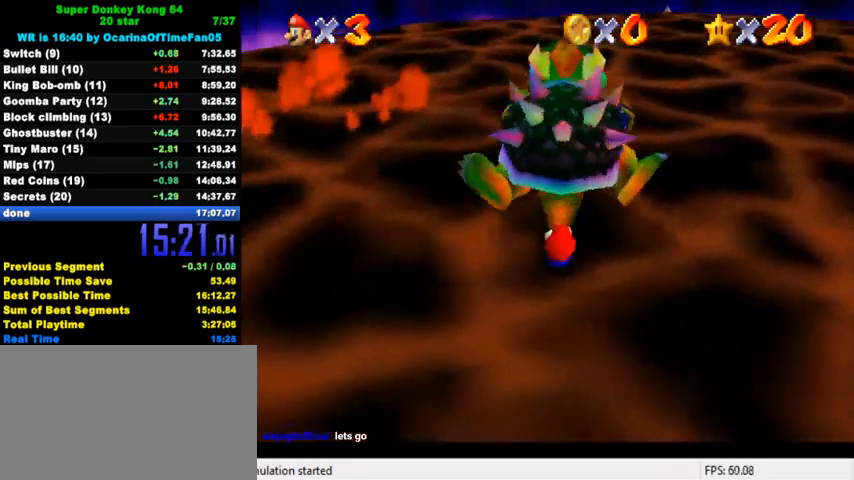
{"keys": ["right"], "events": [[67, "d", "up"], [67, "left", "up"], [133, "d", "down"], [133, "left", "down"], [167, "left", "up"], [233, "d", "up"], [233, "left", "down"], [267, "left", "up"], [300, "d", "down"], [300, "left", "down"], [333, "d", "up"], [367, "left", "up"], [400, "d", "down"], [400, "left", "down"], [467, "d", "up"], [467, "left", "up"]]}
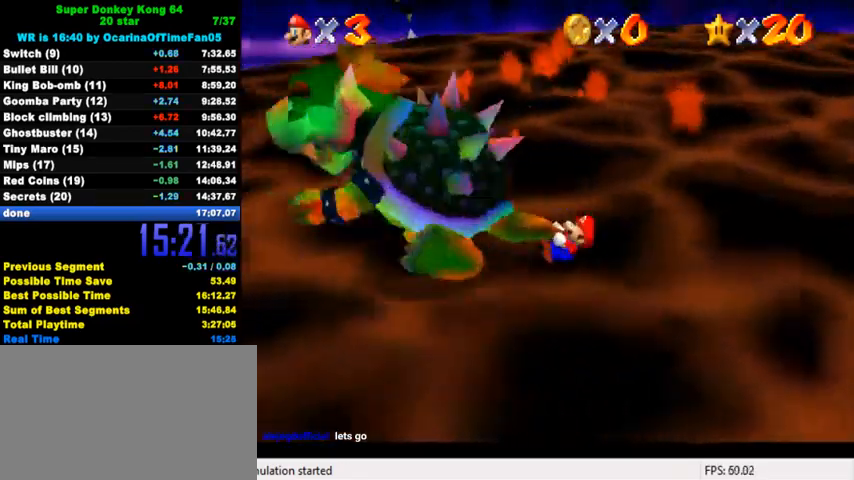
{"keys": ["d", "right"], "events": [[67, "left", "down"], [100, "left", "up"], [133, "down", "down"], [300, "d", "down"], [333, "d", "up"], [367, "left", "down"], [400, "down", "up"], [400, "right", "up"], [433, "d", "down"], [433, "right", "down"], [500, "left", "up"]]}
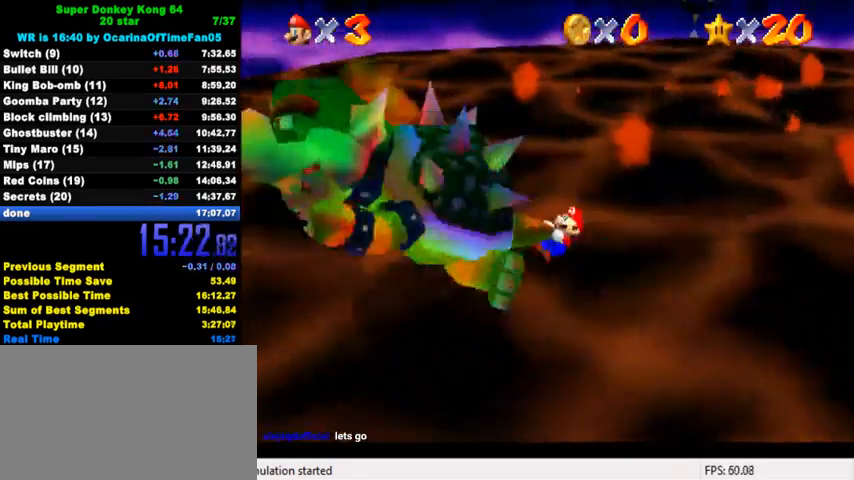
{"keys": ["left"], "events": [[33, "d", "up"], [67, "left", "down"], [100, "d", "down"], [133, "d", "up"], [133, "left", "up"], [167, "left", "down"], [200, "left", "up"], [333, "down", "down"], [467, "left", "down"], [467, "right", "up"], [500, "down", "up"]]}